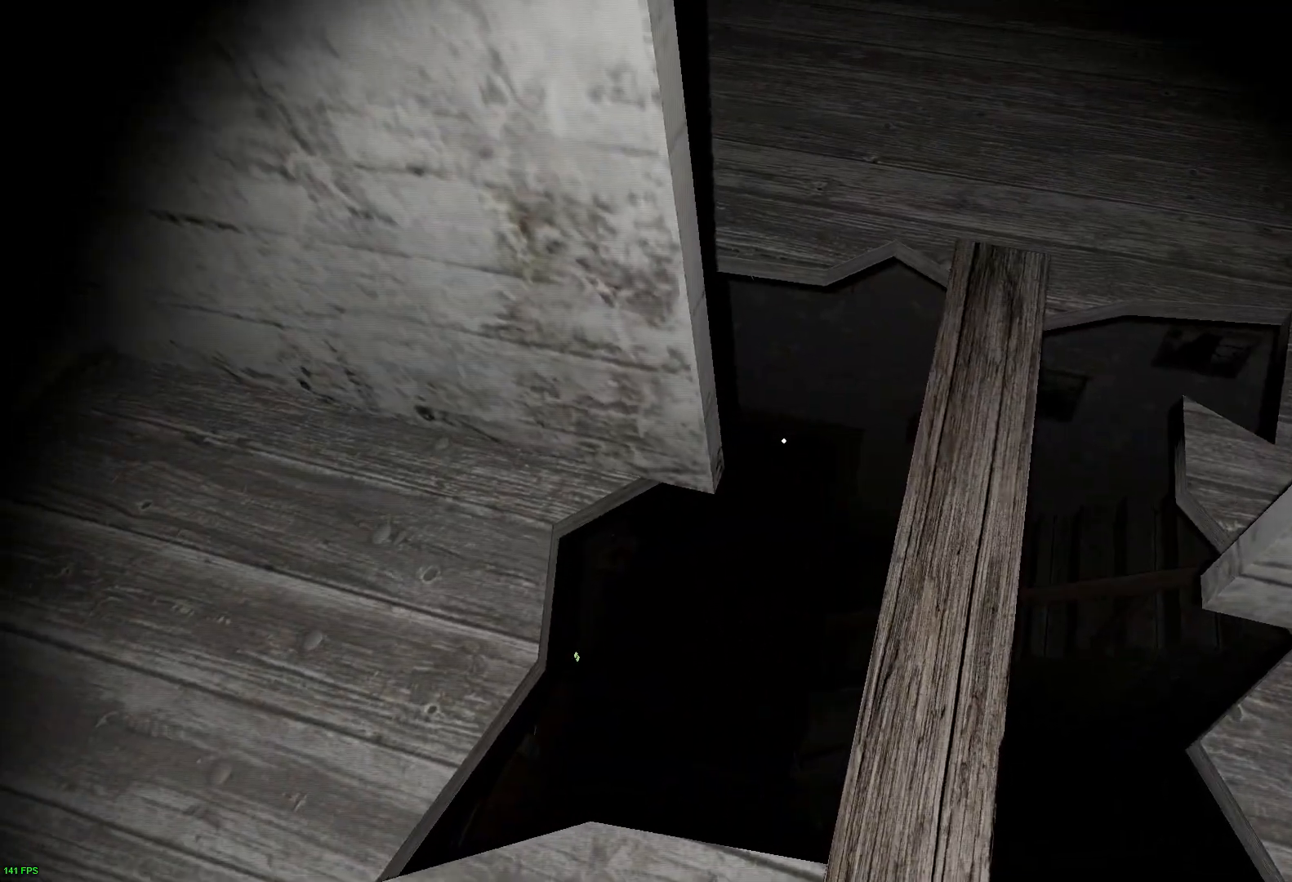
Gameplay with keyboard; each line is a JSON object with the keys held at the frame after it. "events" lists presses ("down") and releases ("up") of "a", "c", "d", "e", "f", "r", "s", "space" and "w" between this image and that frame as [ms after this image, input, new state], when the widget could be followed in between. No other keys are recorded. Mouse input is not recorded.
{"keys": ["w"], "events": [[417, "w", "down"]]}
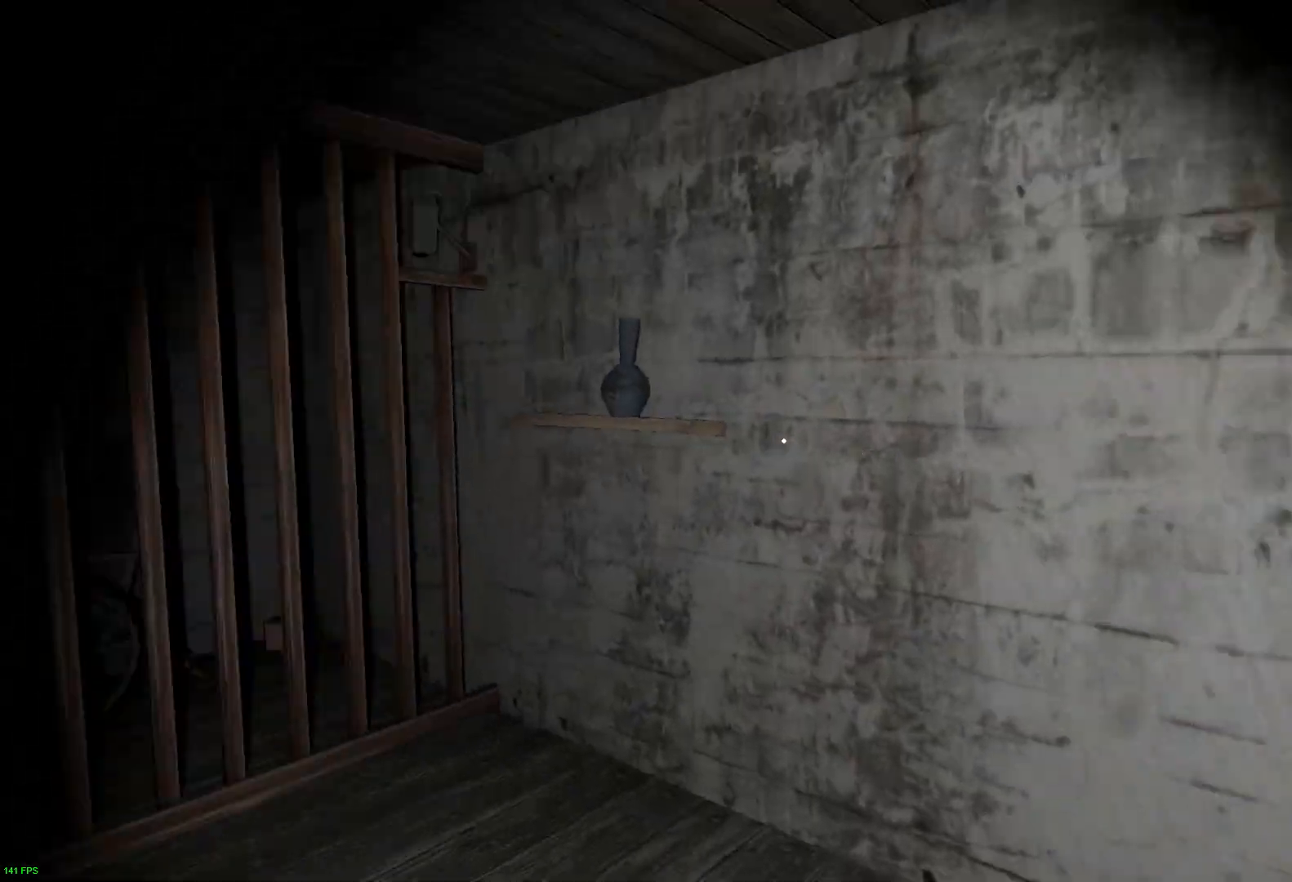
{"keys": [], "events": [[283, "w", "up"]]}
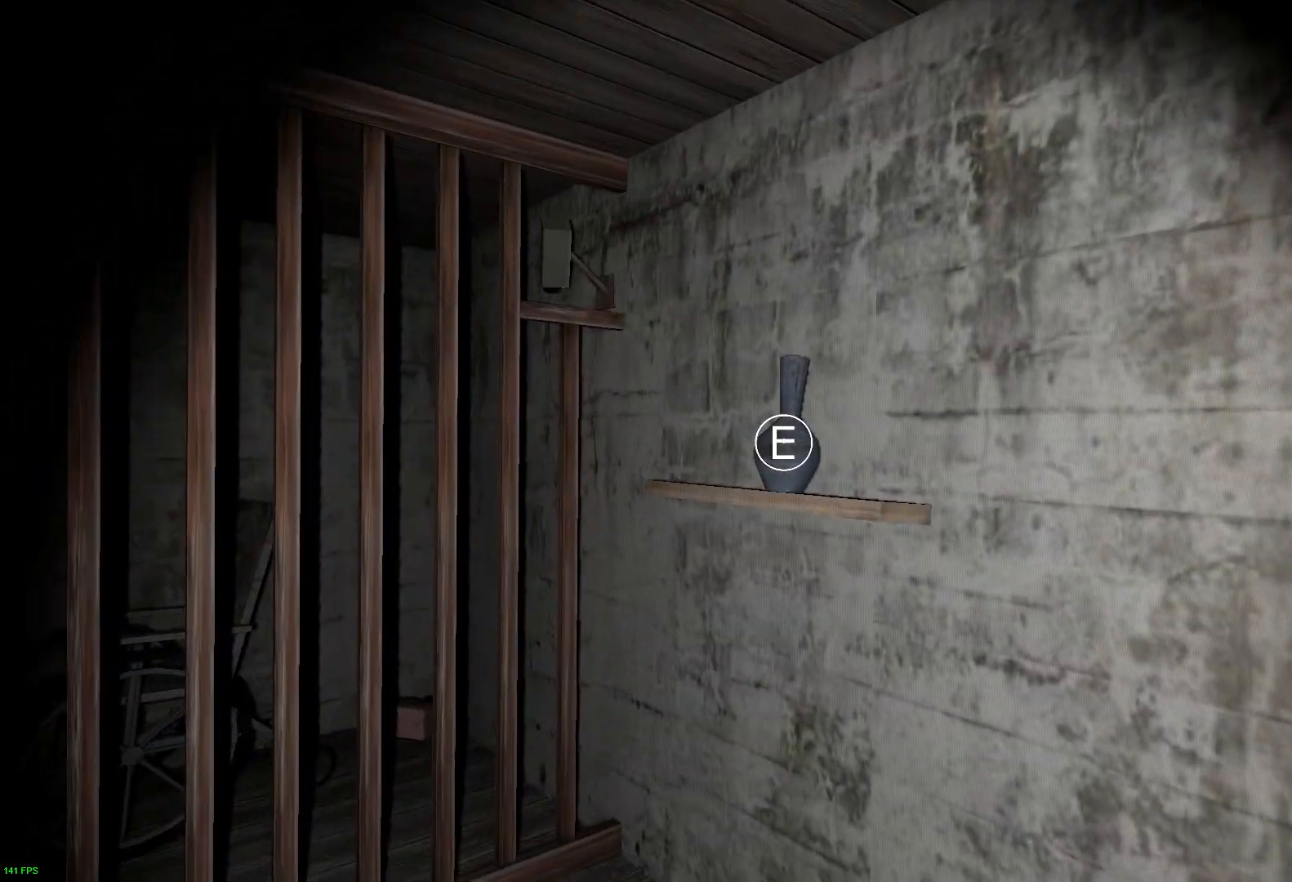
{"keys": ["d"], "events": [[83, "e", "down"], [217, "e", "up"], [350, "d", "down"]]}
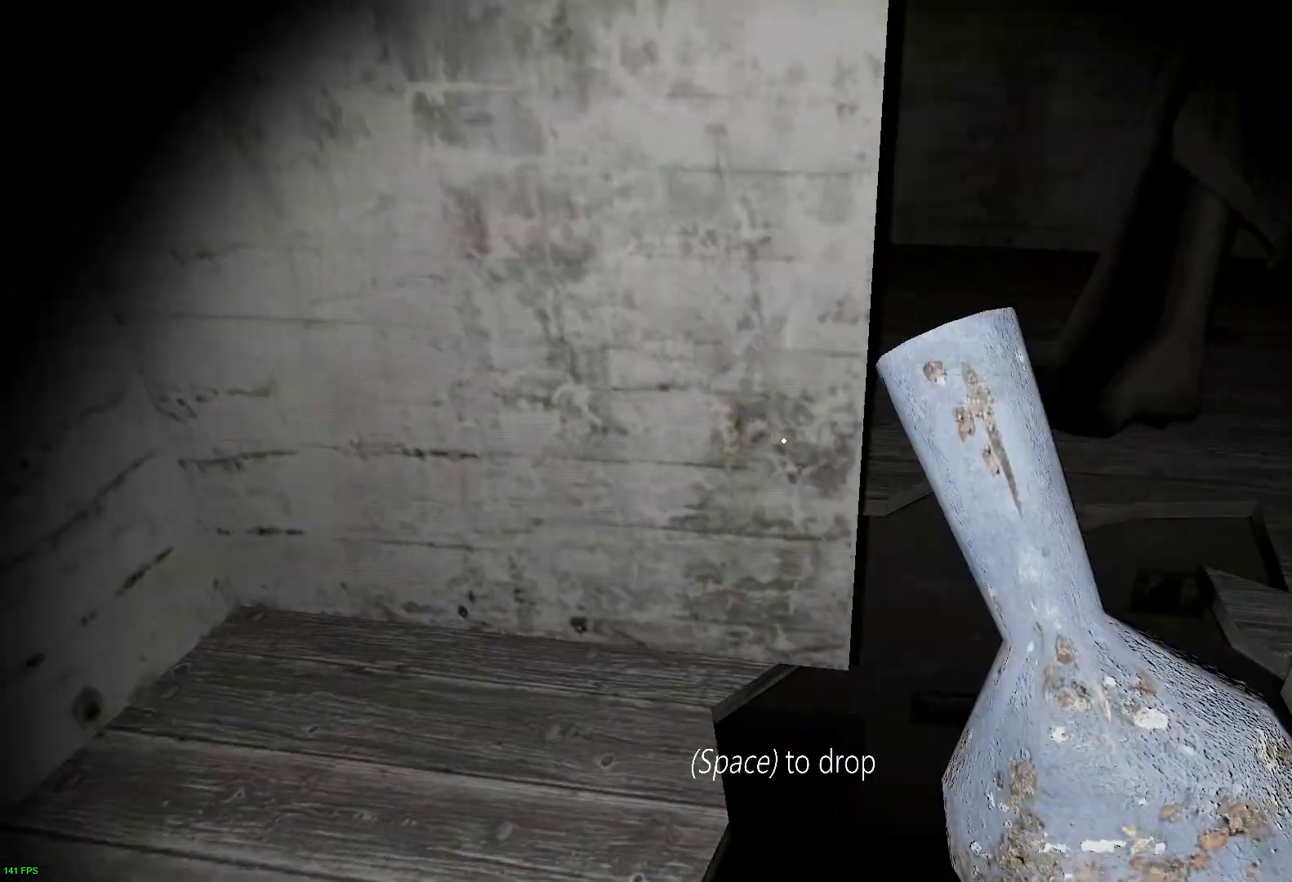
{"keys": ["w"], "events": [[17, "d", "up"], [300, "a", "down"], [467, "w", "down"], [500, "a", "up"]]}
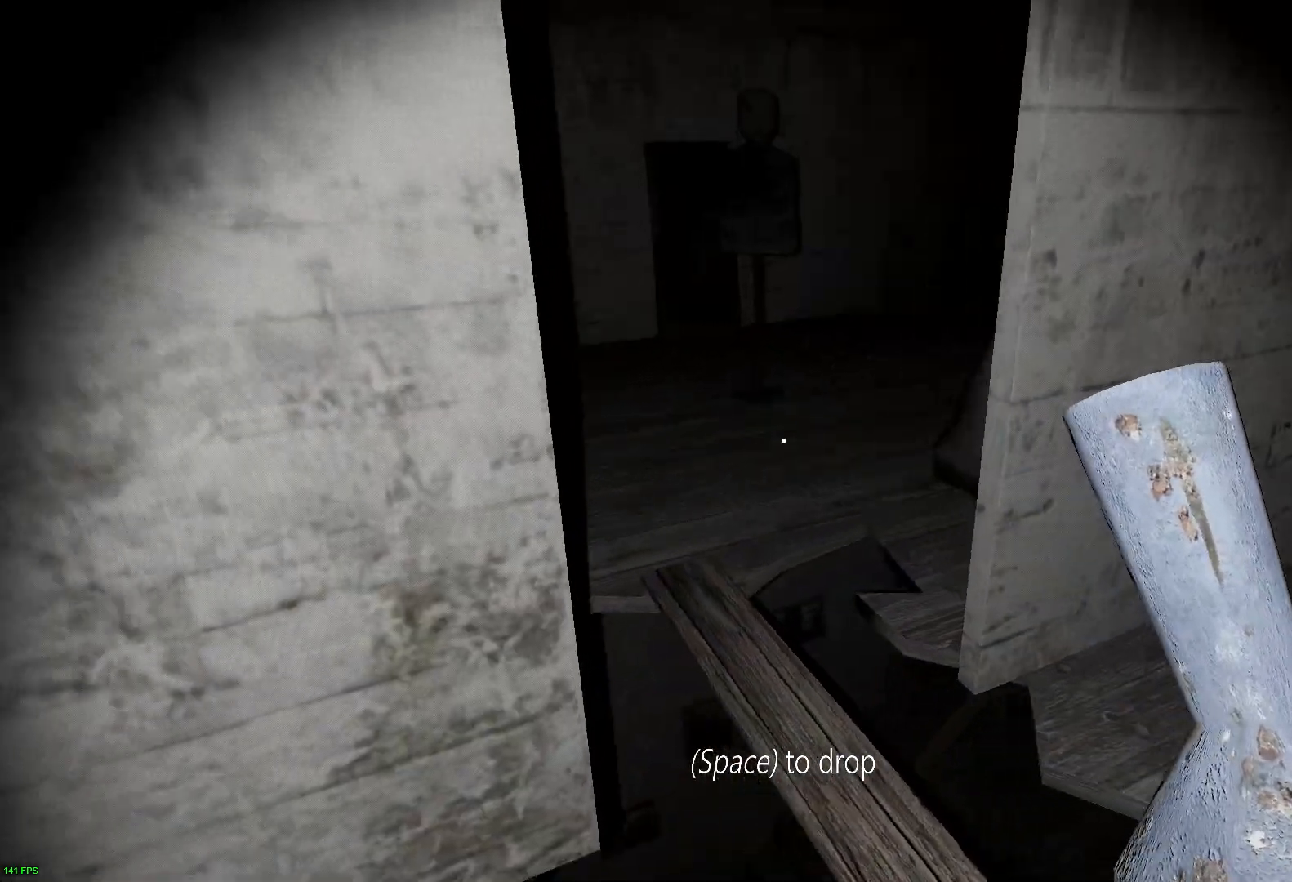
{"keys": [], "events": [[33, "w", "up"]]}
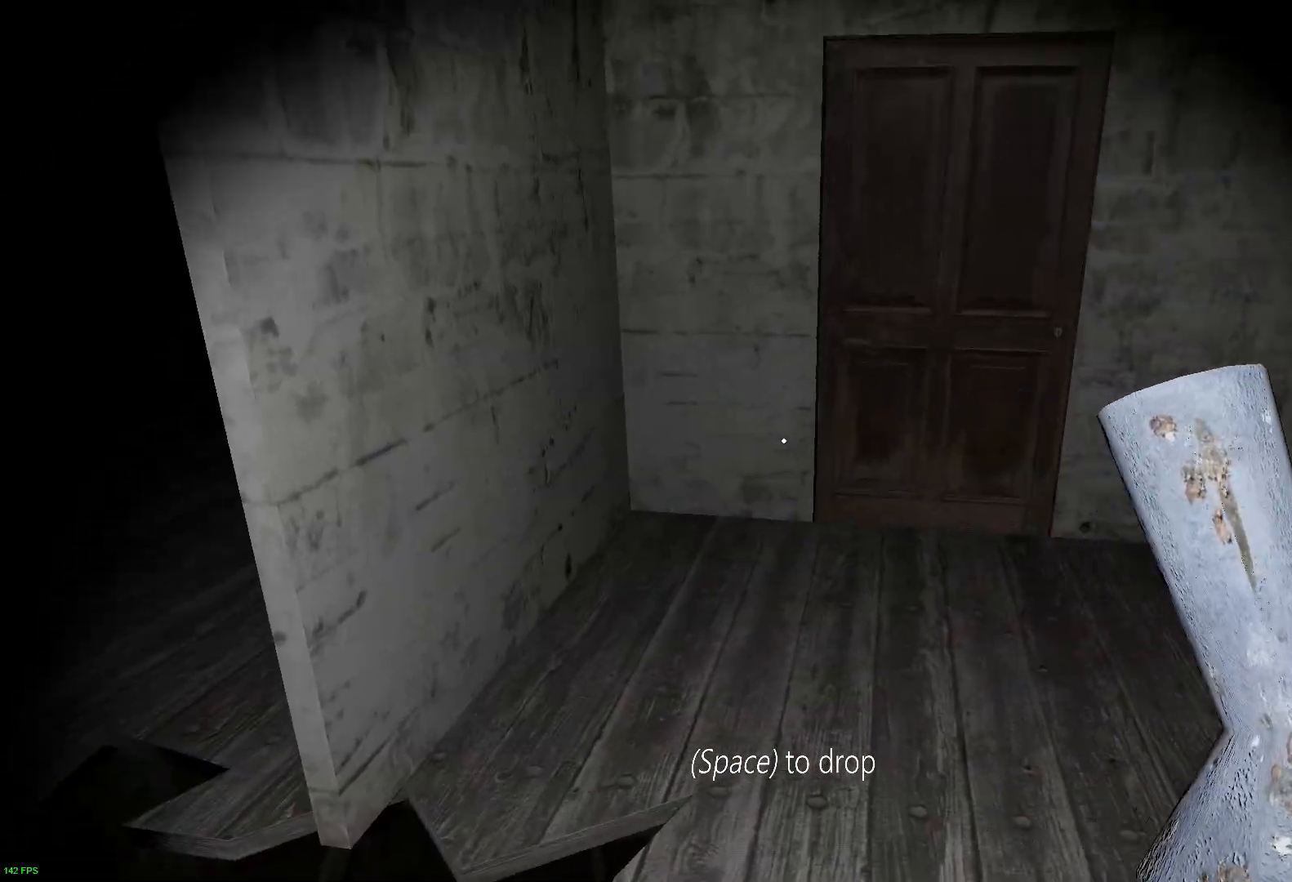
{"keys": [], "events": []}
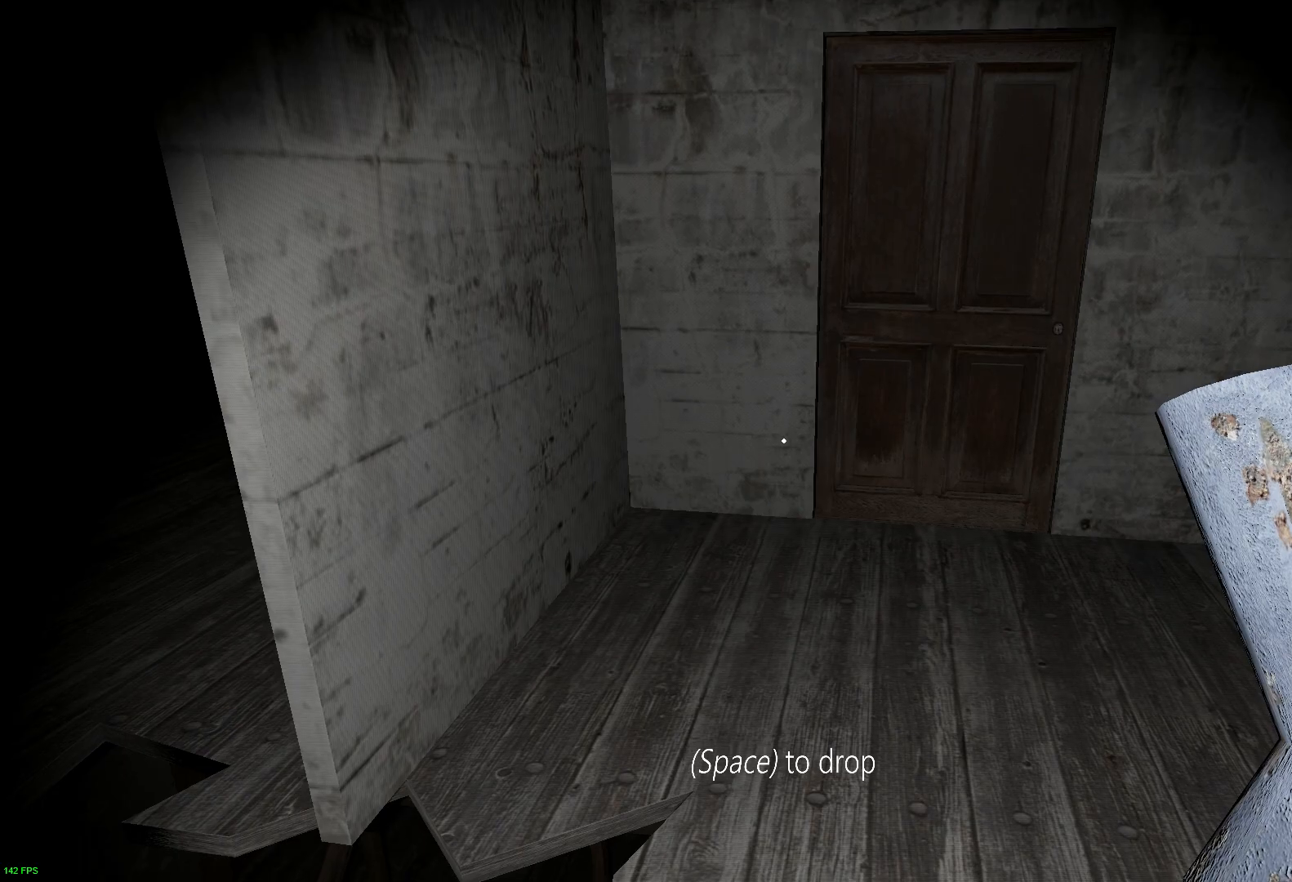
{"keys": [], "events": []}
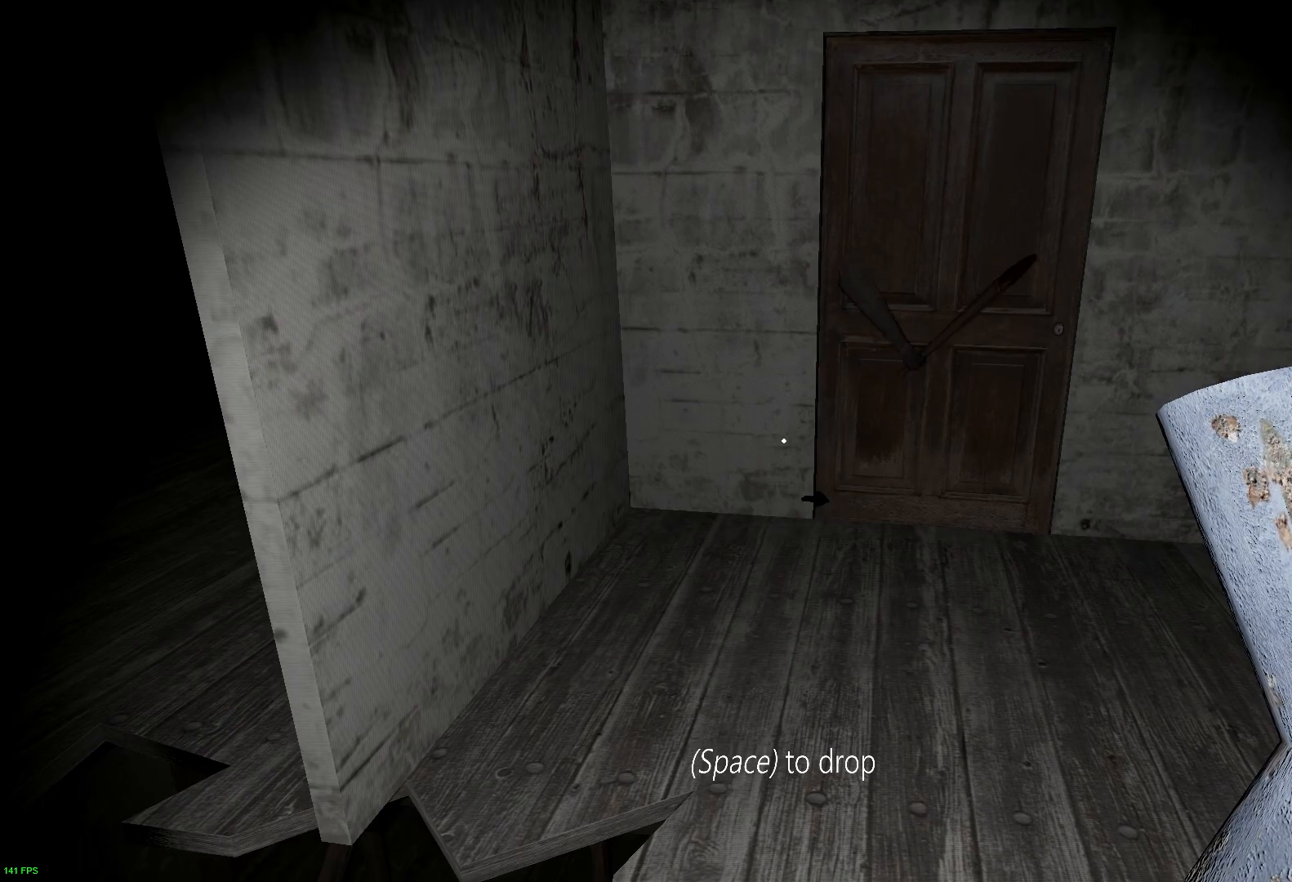
{"keys": ["w"], "events": [[367, "w", "down"]]}
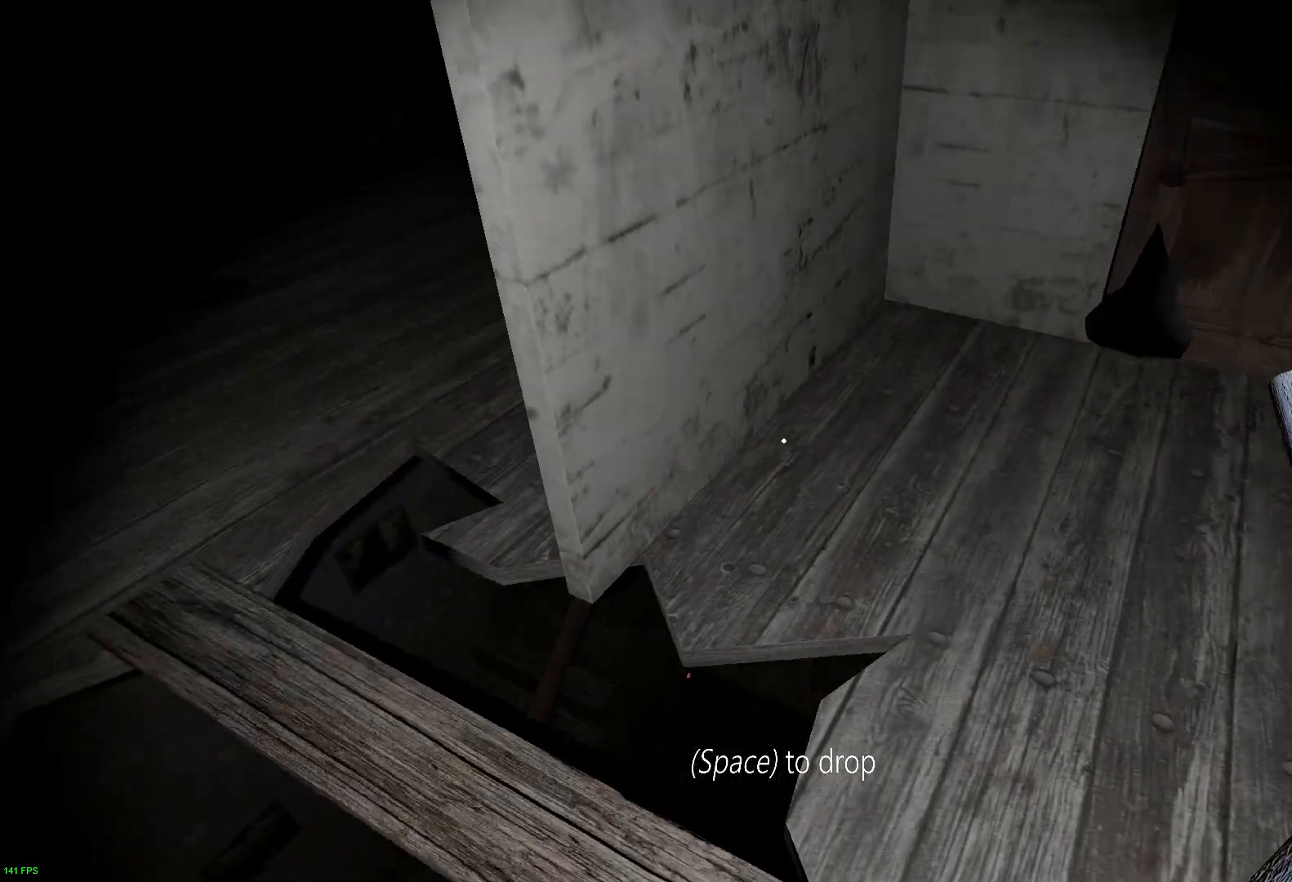
{"keys": ["w"], "events": []}
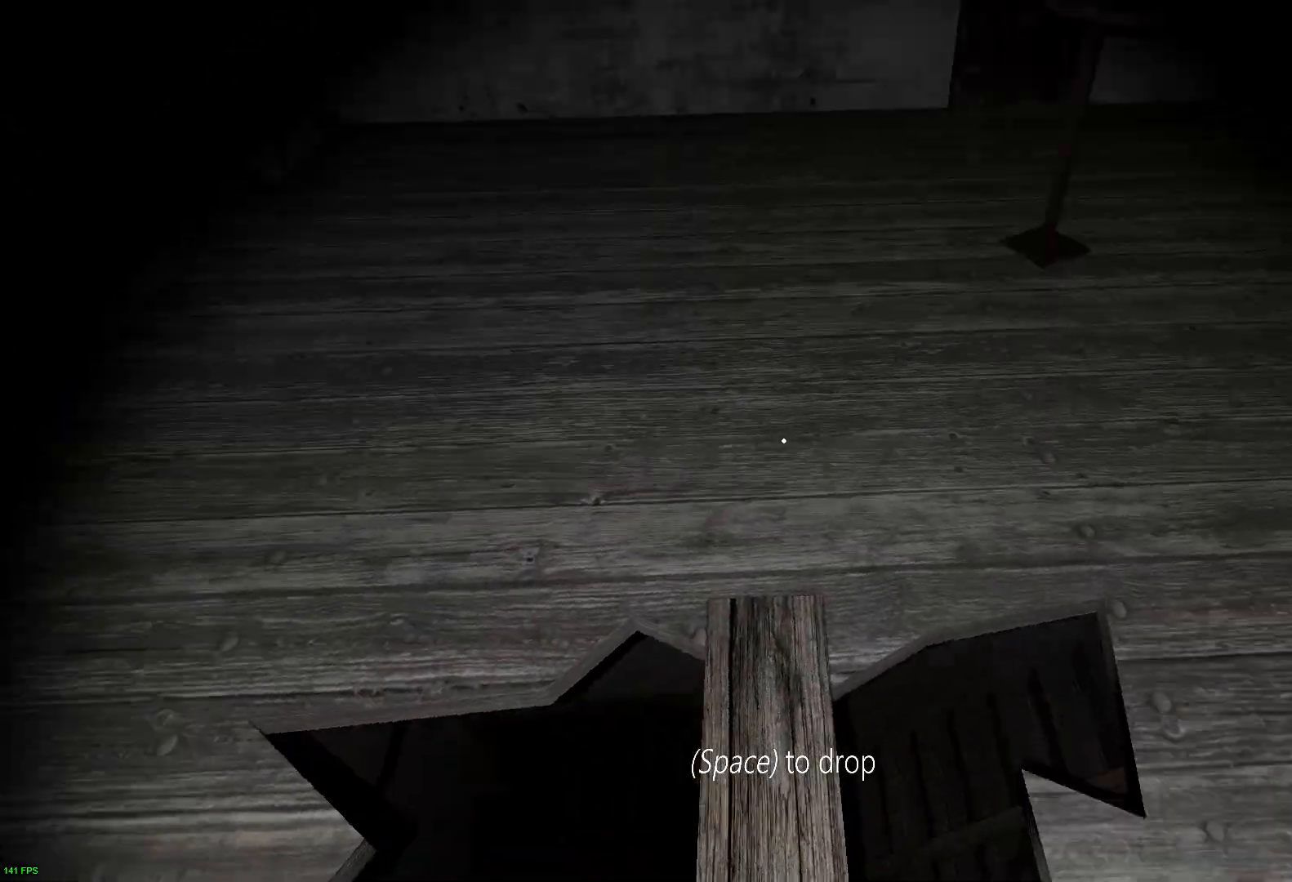
{"keys": ["w"], "events": []}
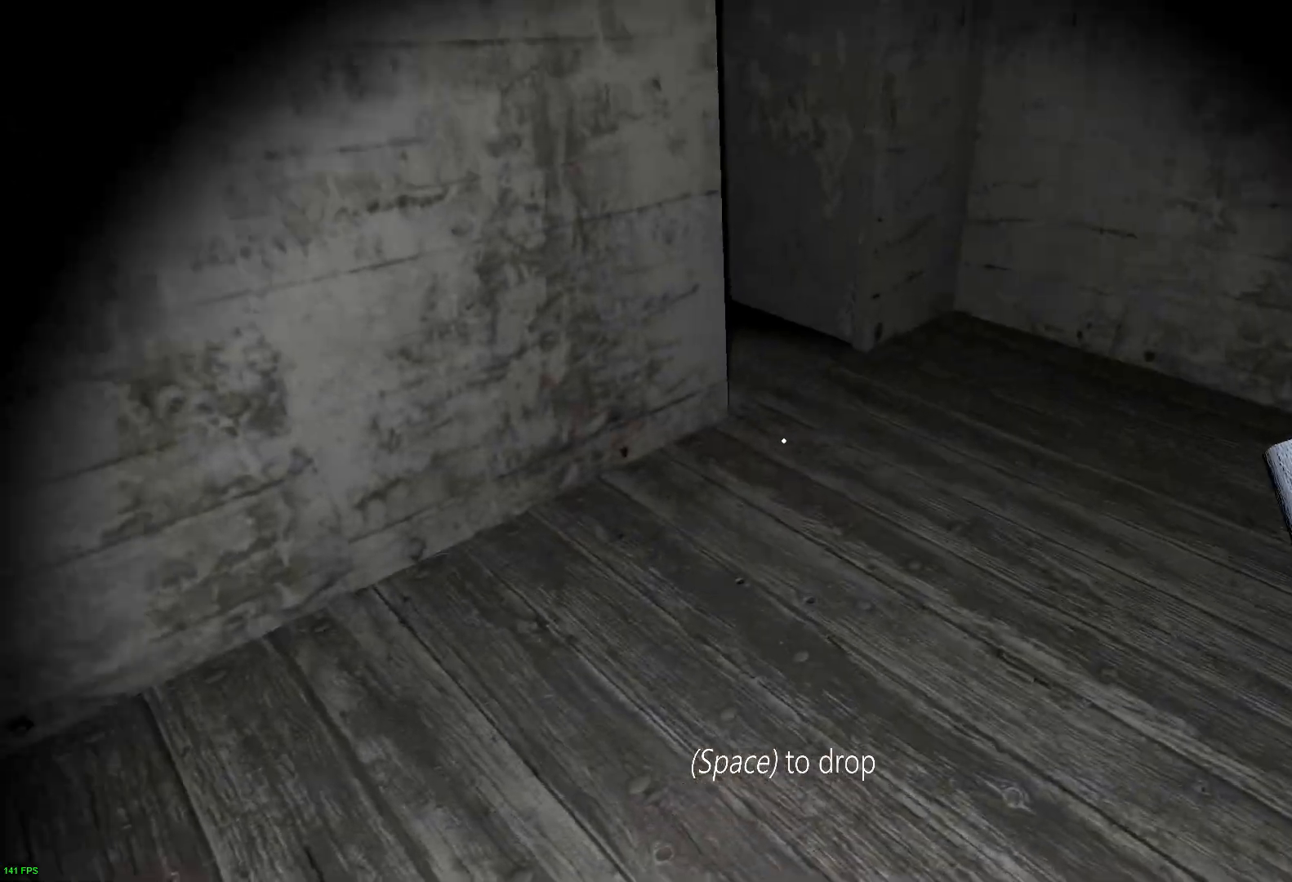
{"keys": ["w"], "events": []}
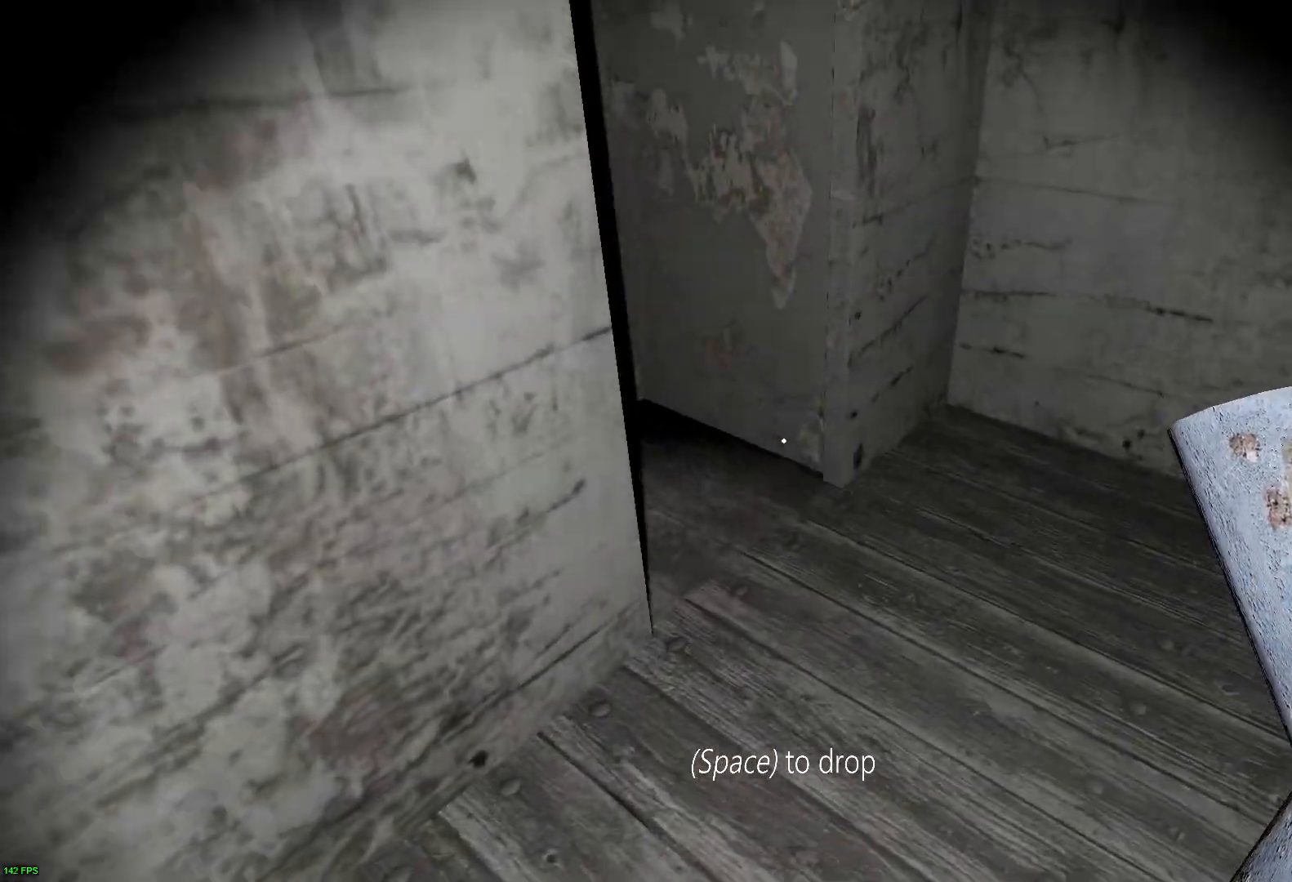
{"keys": ["space", "w"], "events": [[433, "space", "down"]]}
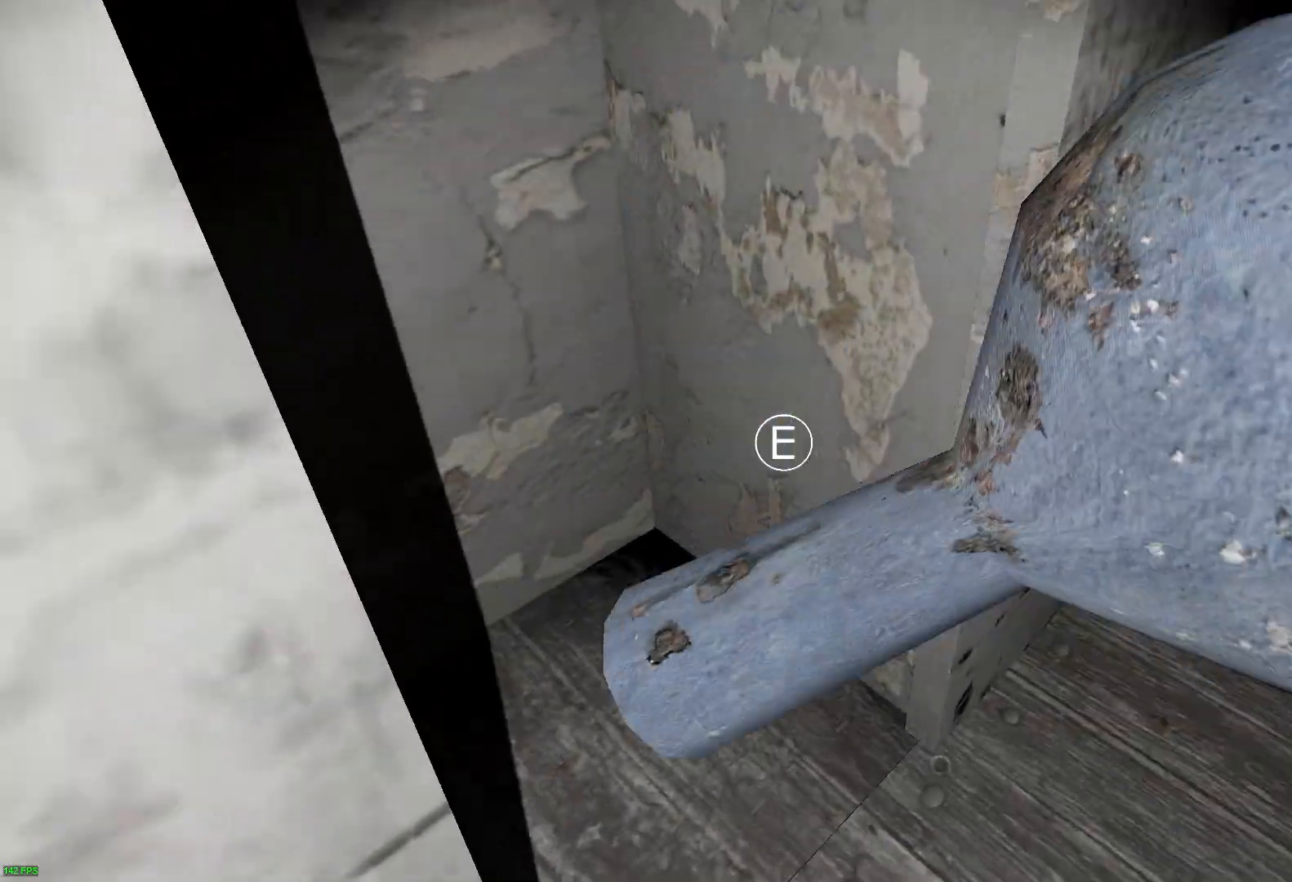
{"keys": ["w"], "events": [[17, "space", "up"]]}
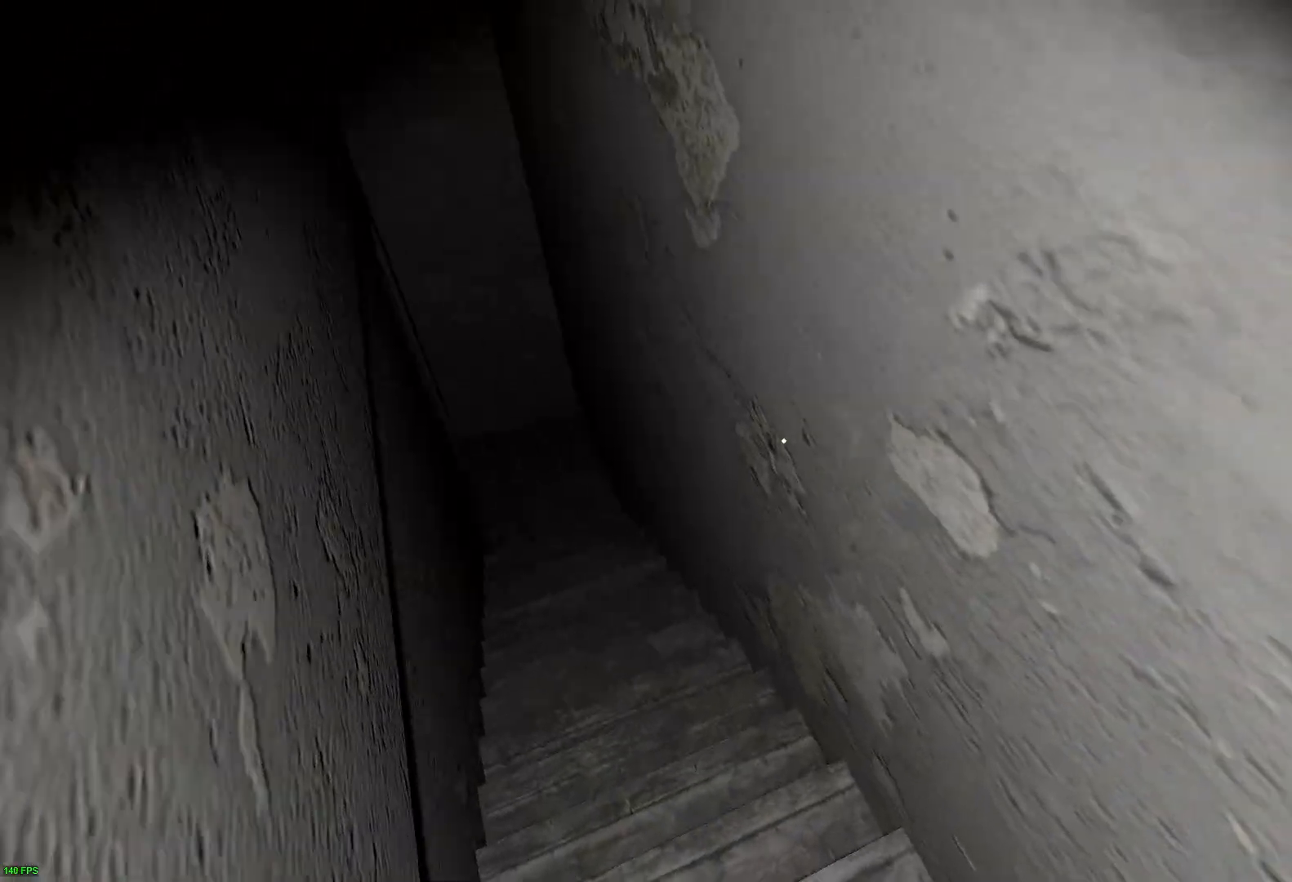
{"keys": ["w"], "events": []}
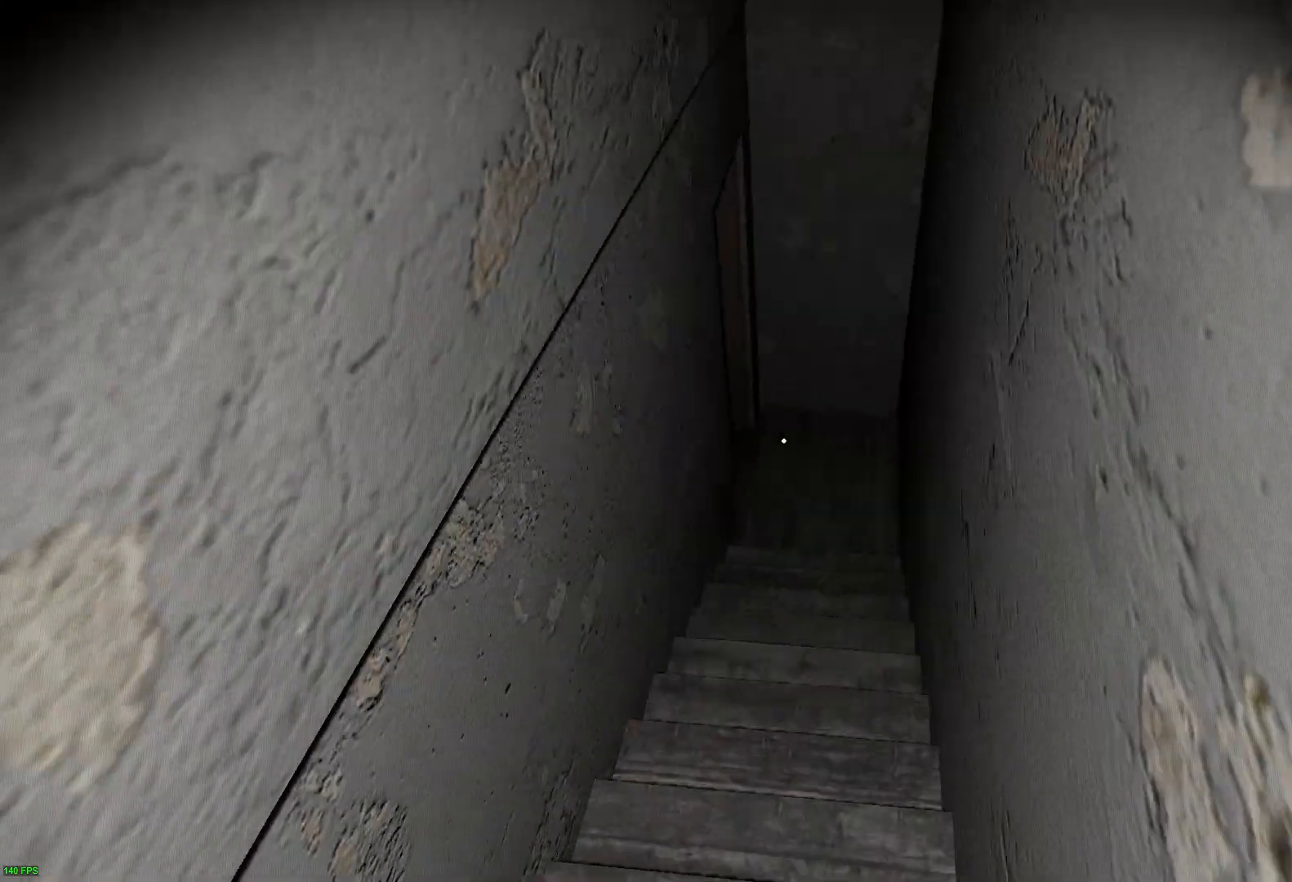
{"keys": ["w"], "events": []}
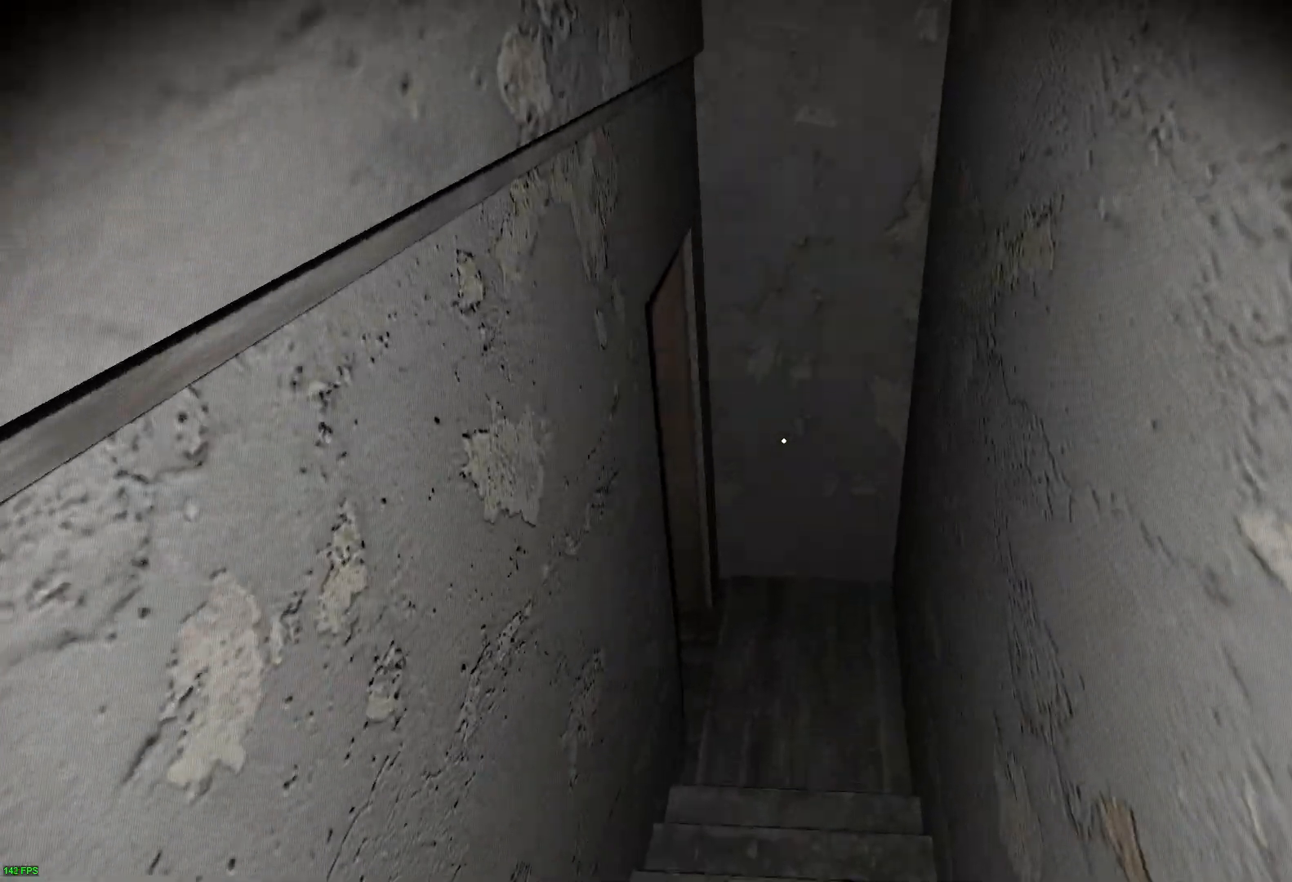
{"keys": ["w"], "events": []}
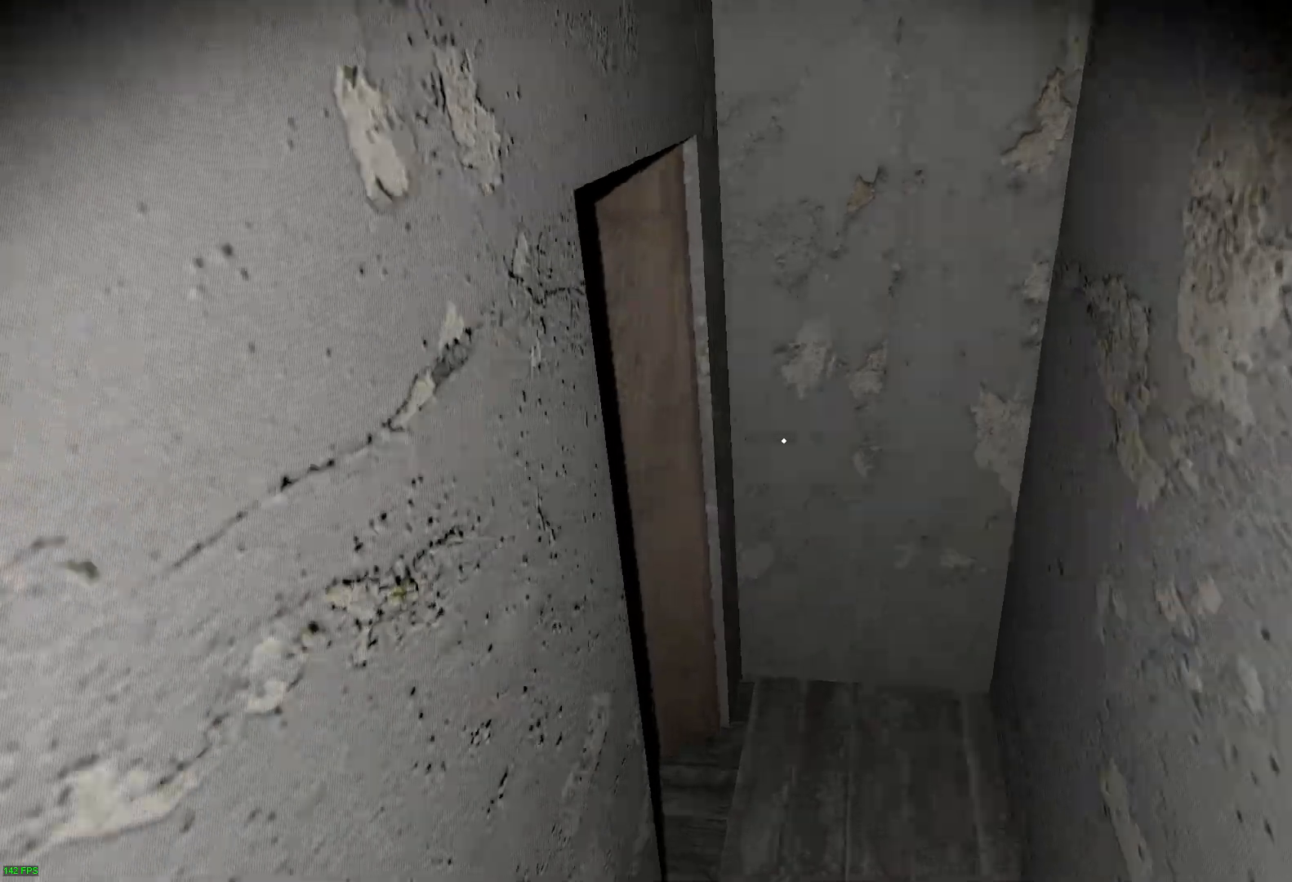
{"keys": ["w"], "events": []}
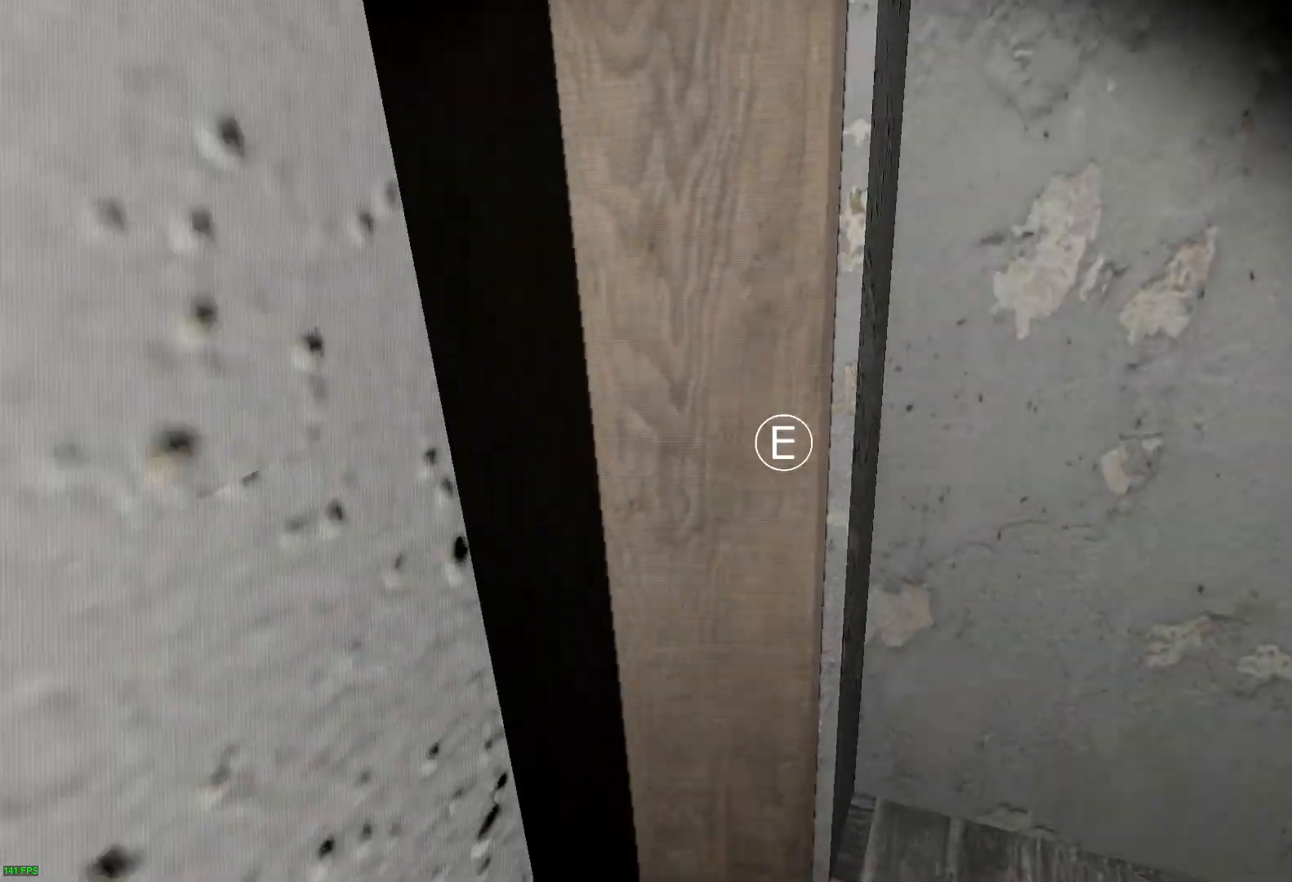
{"keys": ["w"], "events": [[17, "e", "down"], [100, "e", "up"], [183, "e", "down"], [283, "e", "up"]]}
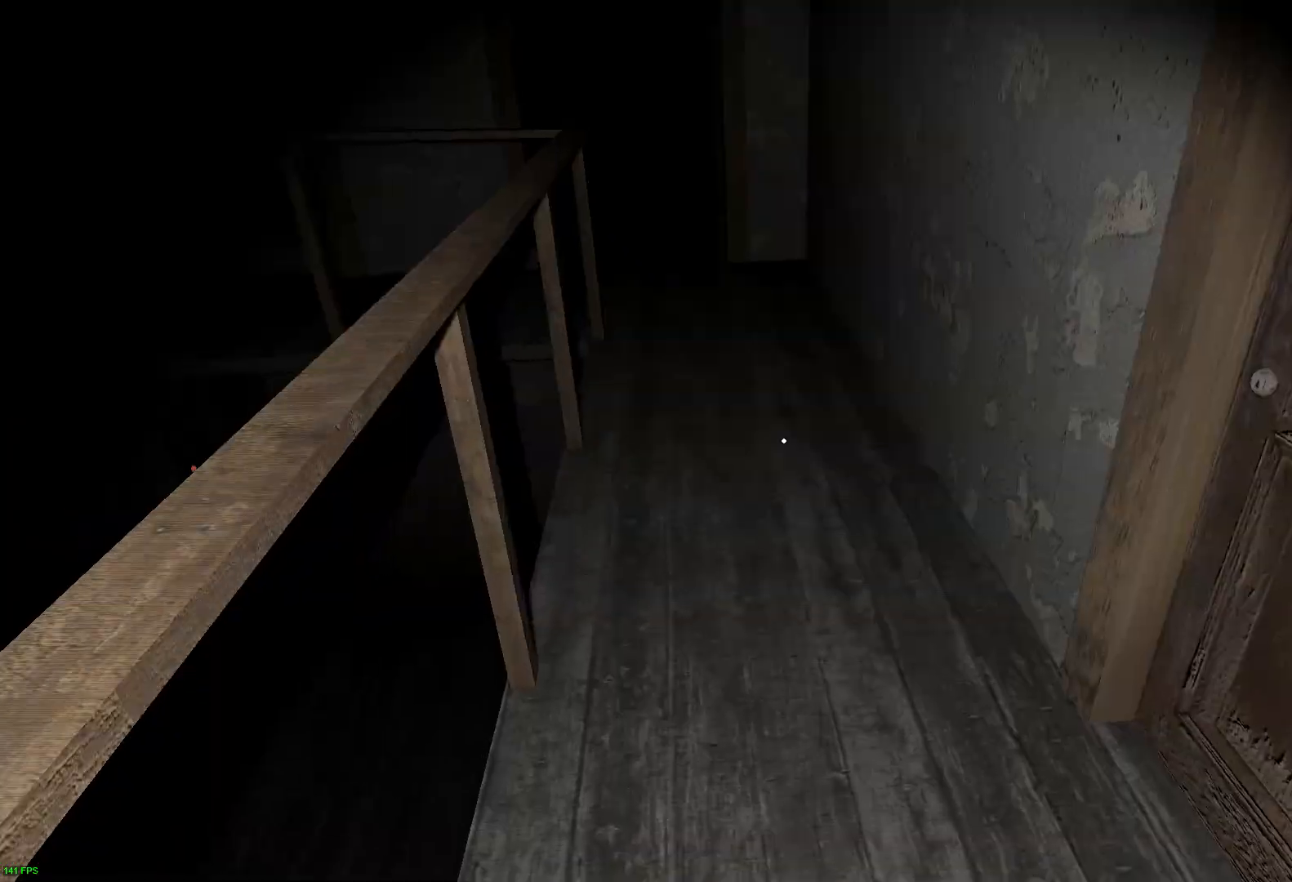
{"keys": ["w"], "events": []}
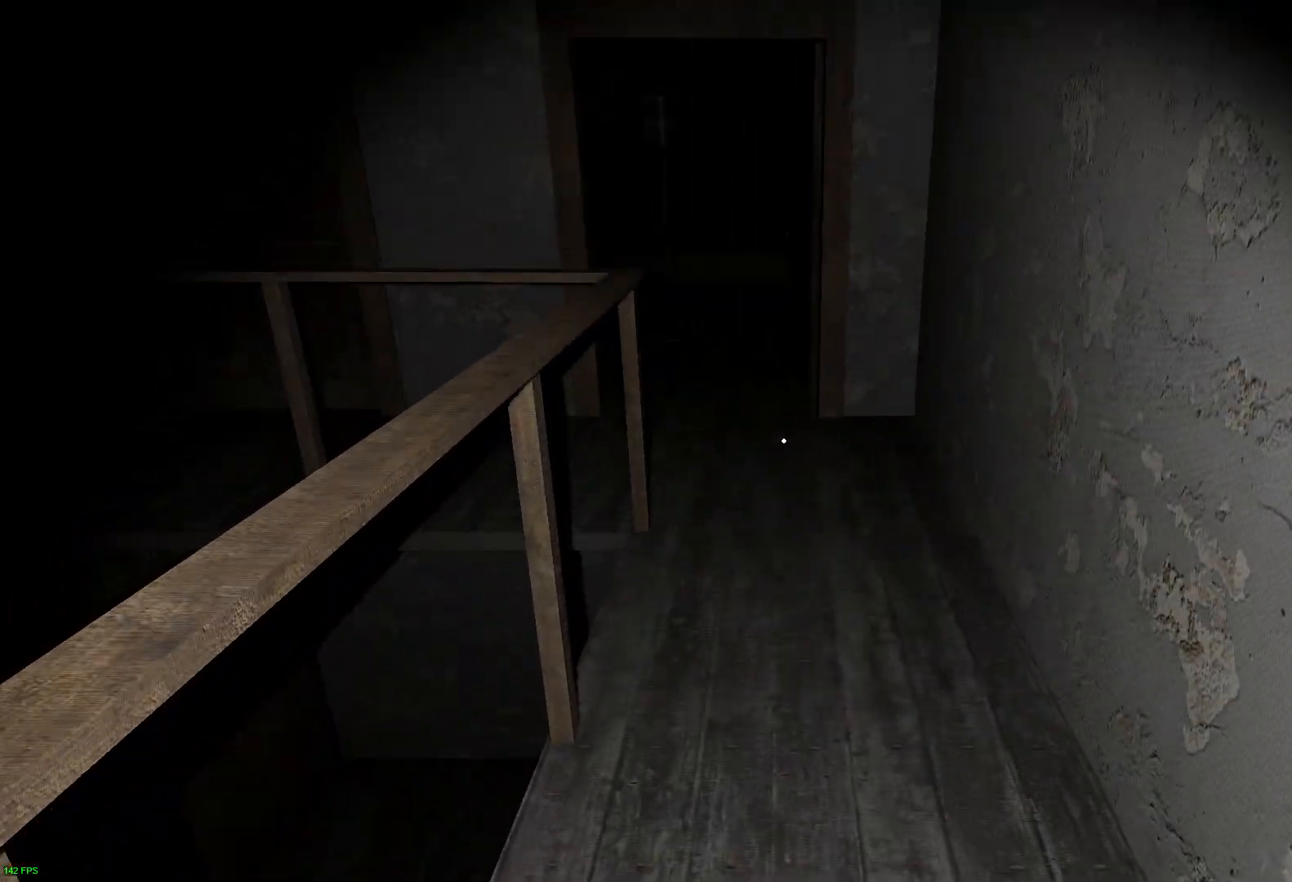
{"keys": ["w"], "events": []}
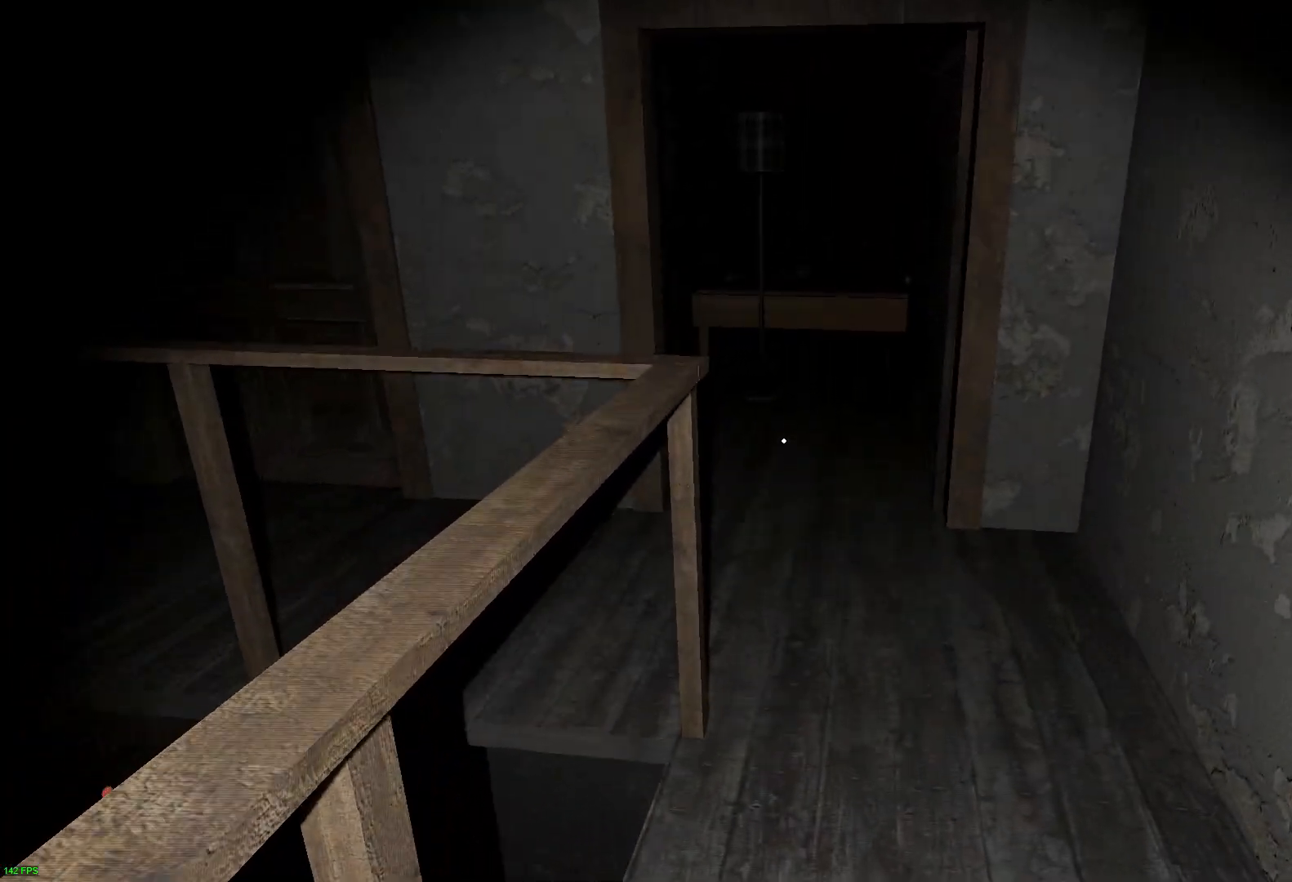
{"keys": ["w"], "events": []}
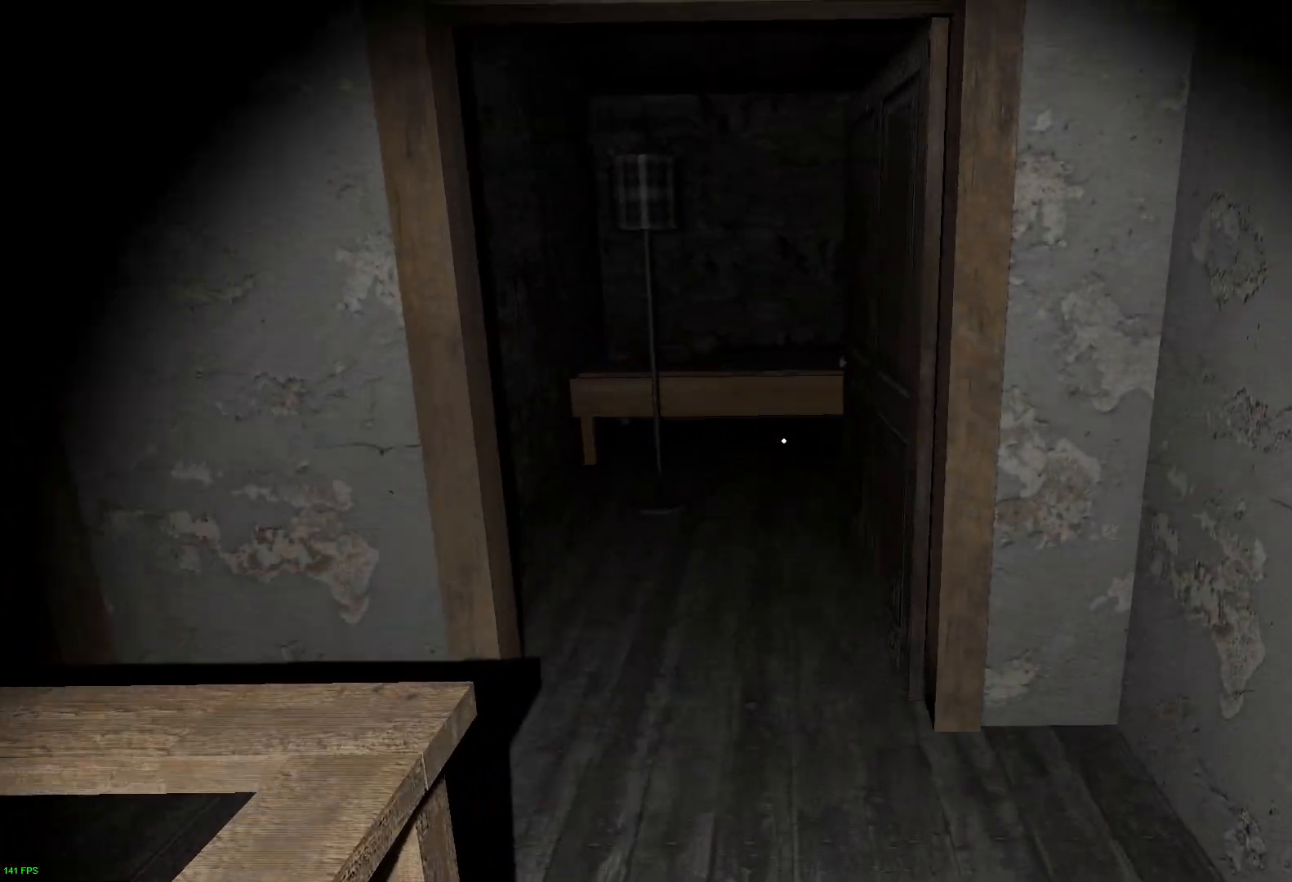
{"keys": ["a"], "events": [[133, "a", "down"], [350, "e", "down"], [417, "w", "up"], [483, "e", "up"]]}
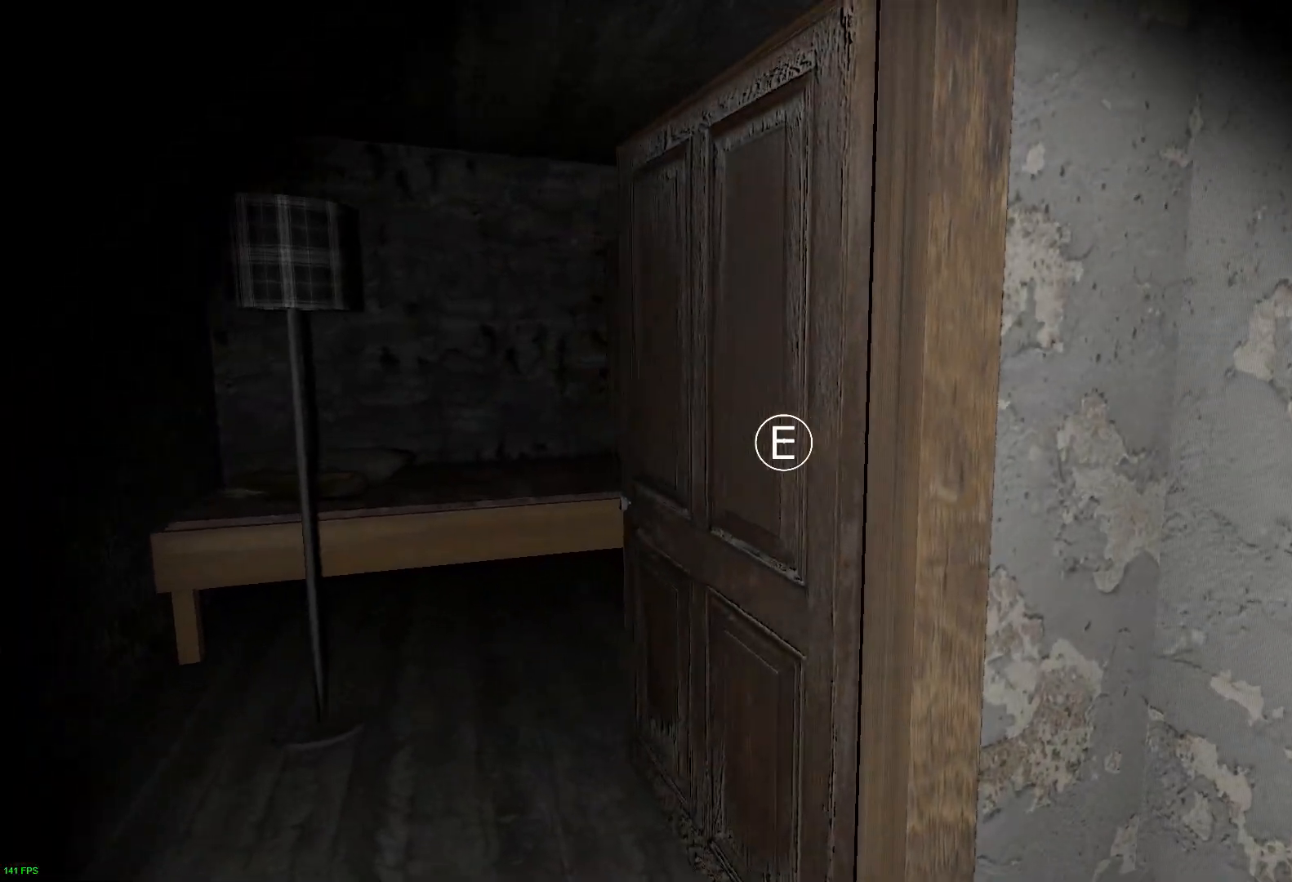
{"keys": ["d"], "events": [[50, "e", "down"], [67, "s", "down"], [150, "a", "up"], [167, "e", "up"], [283, "d", "down"], [433, "s", "up"]]}
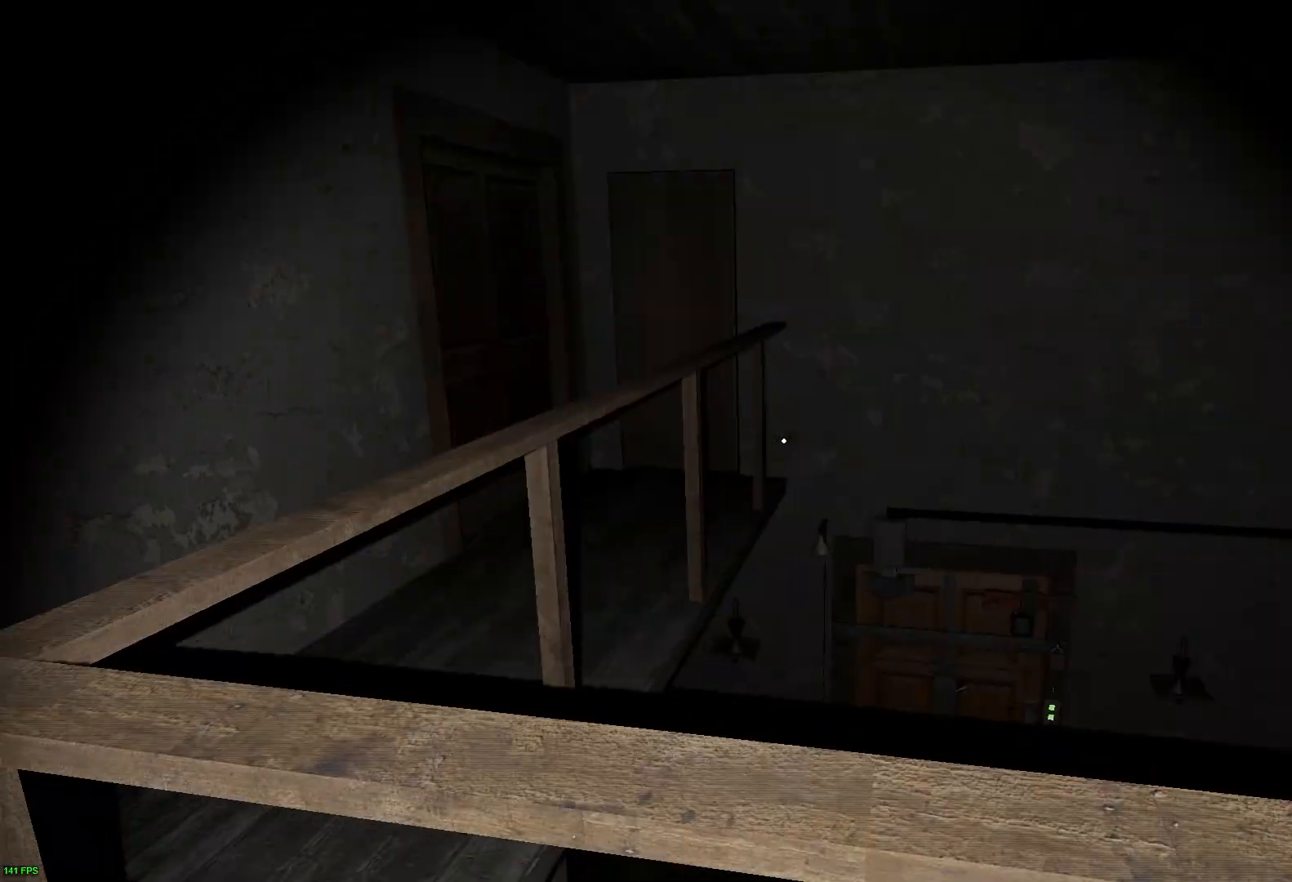
{"keys": ["d", "w"], "events": [[117, "w", "down"]]}
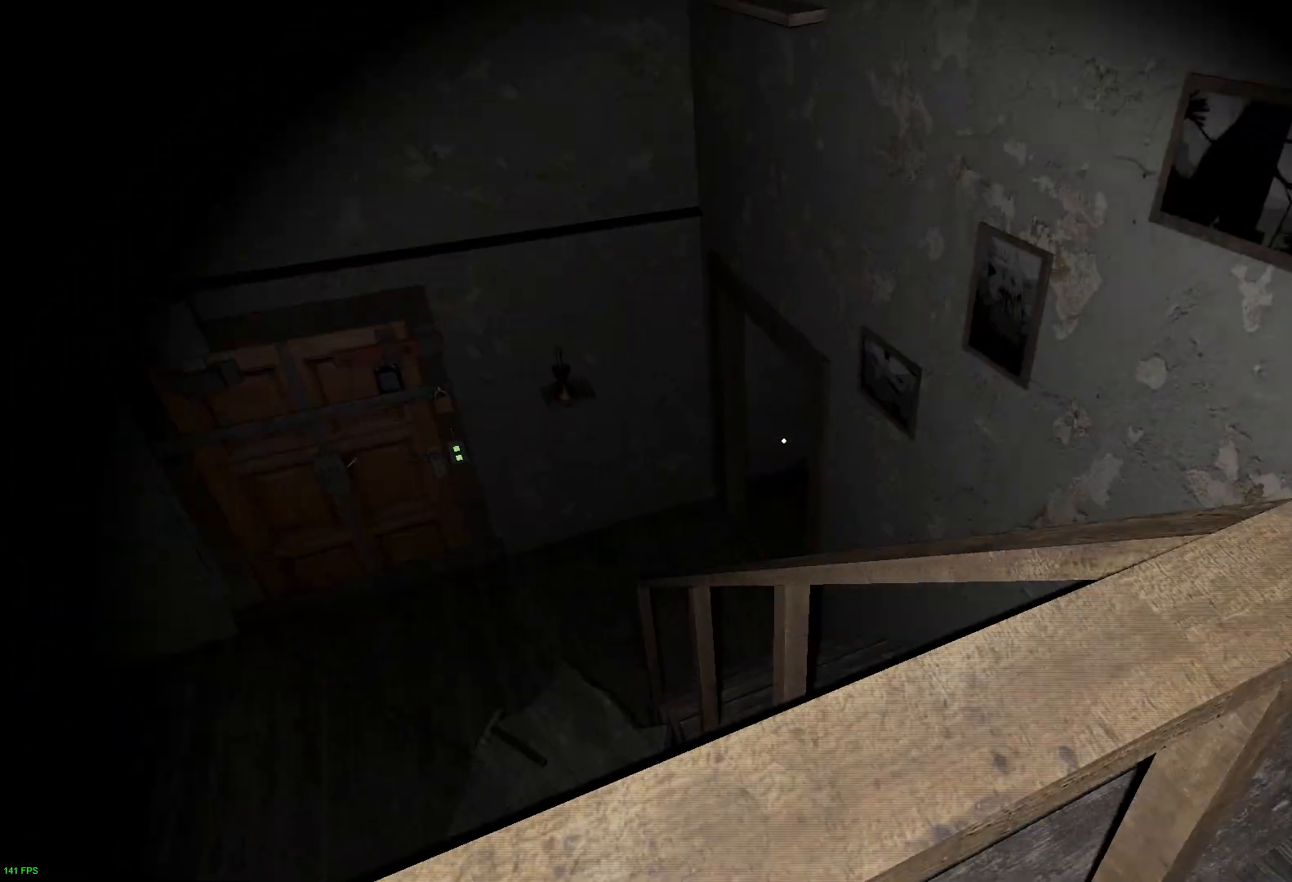
{"keys": ["w"], "events": [[417, "d", "up"]]}
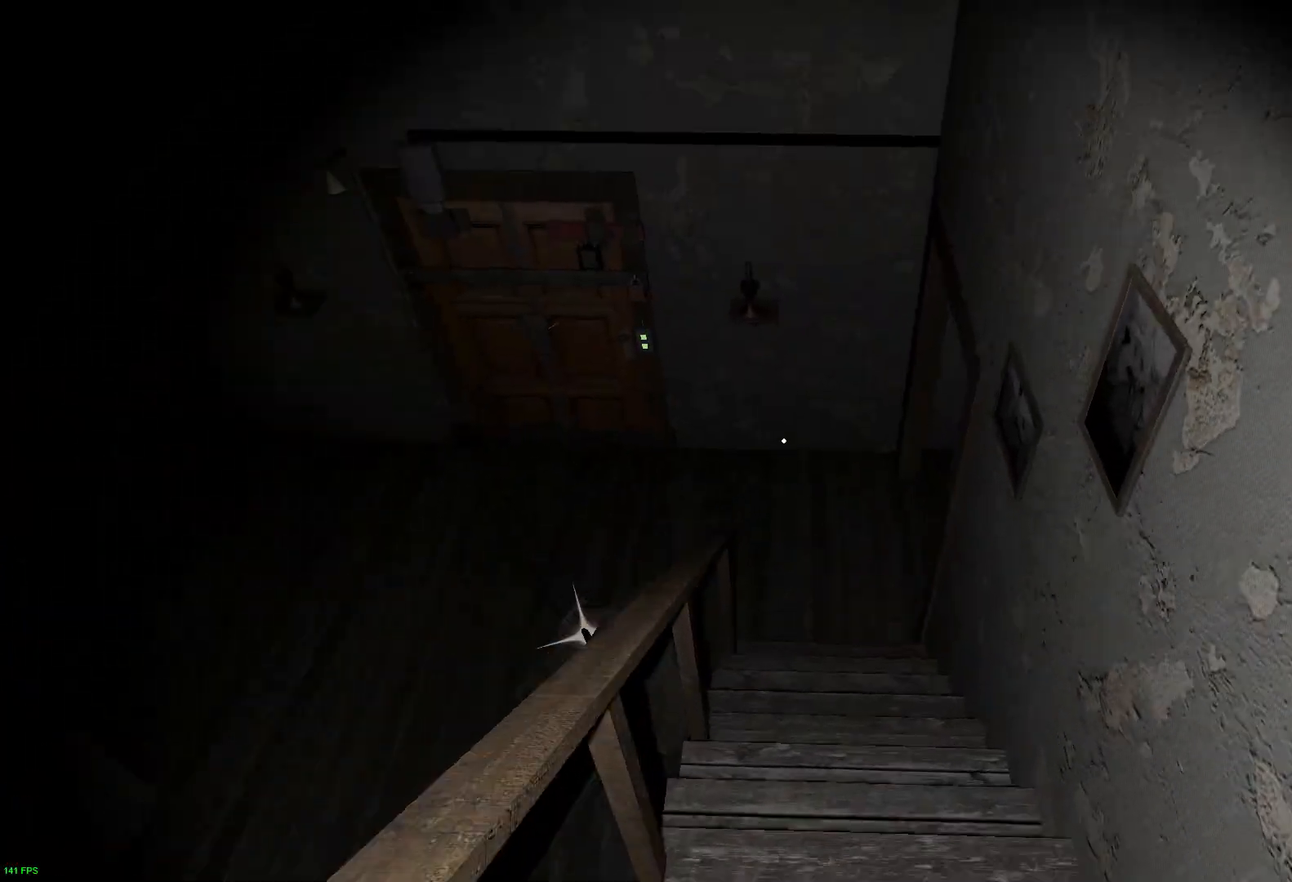
{"keys": ["w"], "events": []}
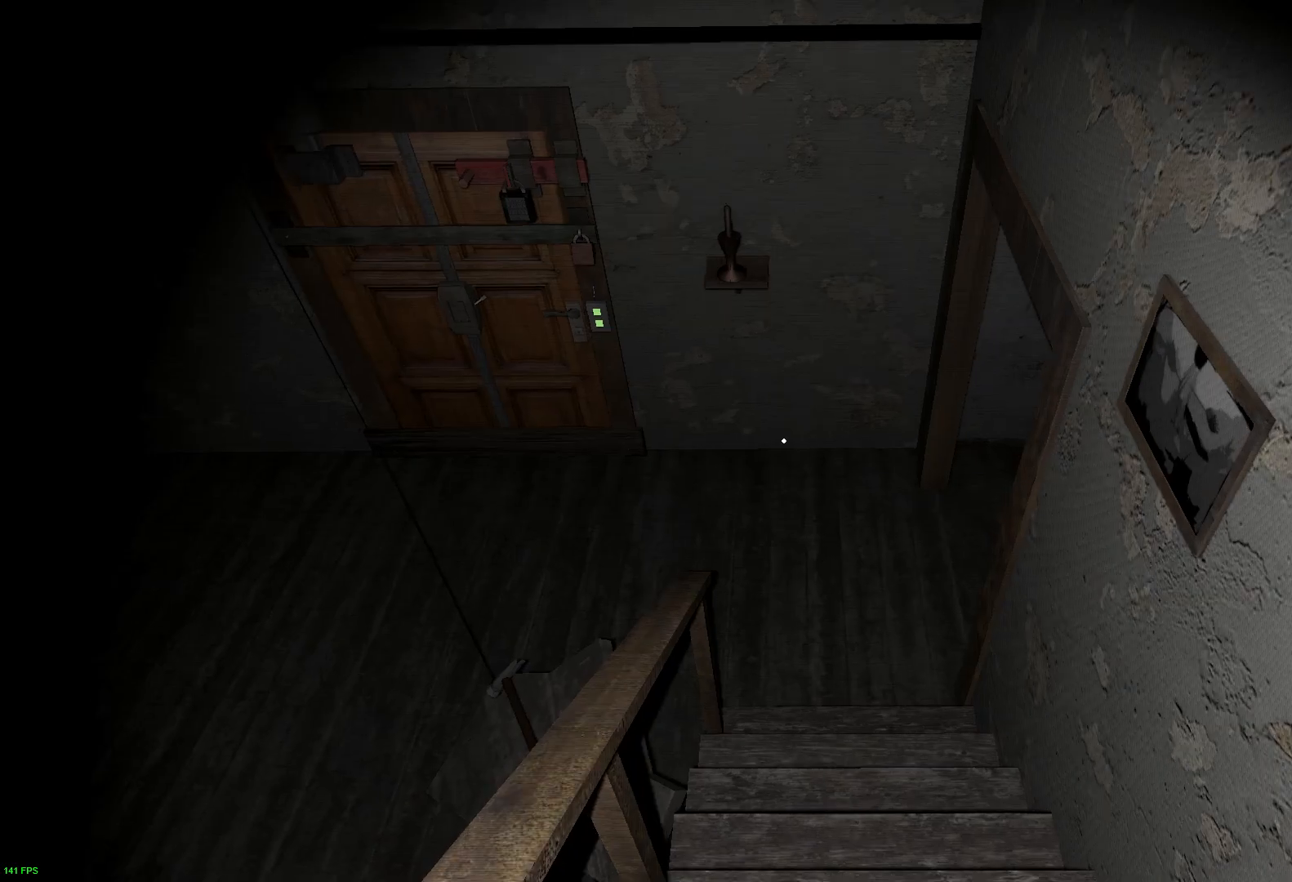
{"keys": ["d", "w"], "events": [[317, "d", "down"]]}
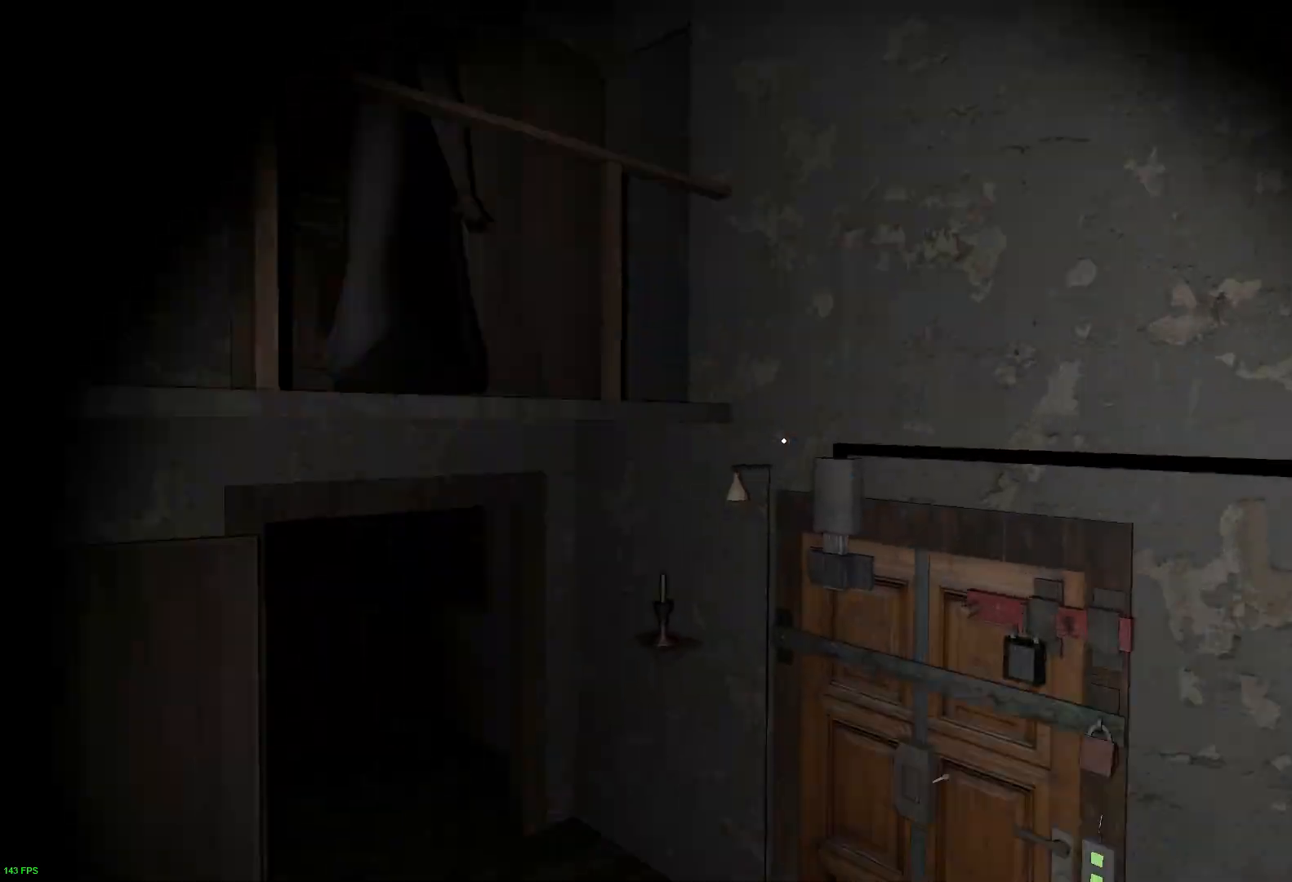
{"keys": ["d", "w"], "events": [[50, "w", "up"], [367, "w", "down"]]}
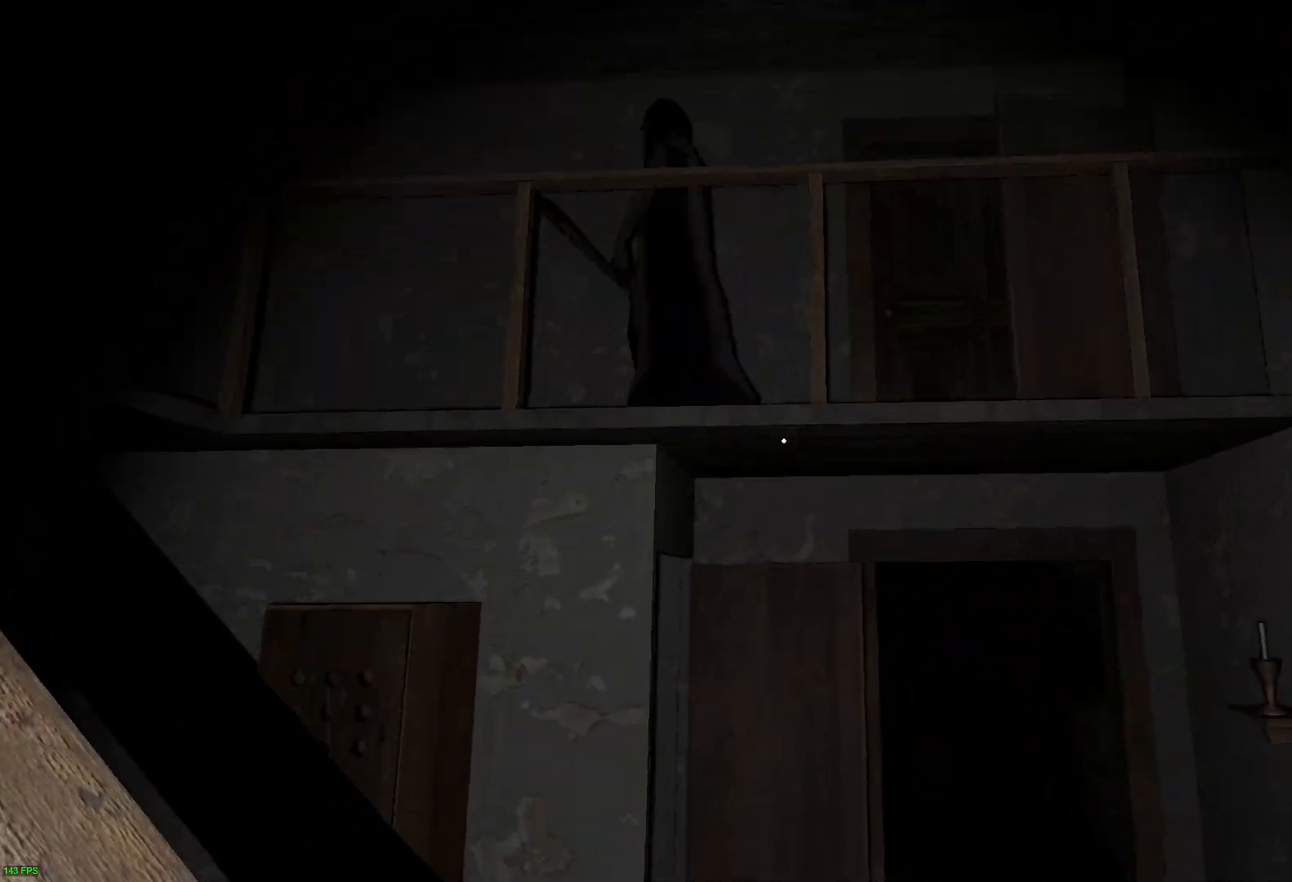
{"keys": ["d", "w"], "events": []}